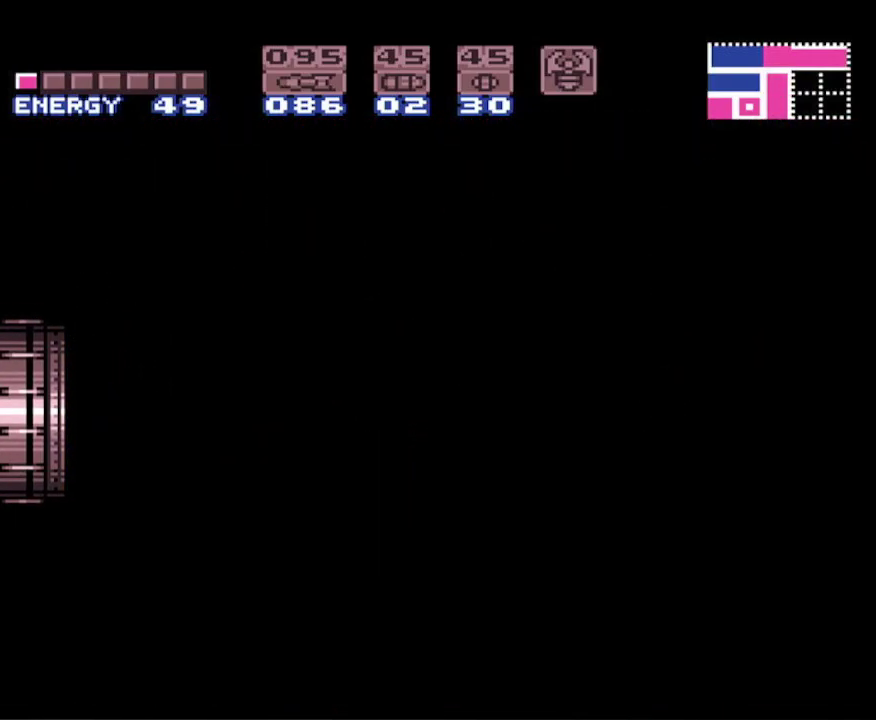
Gameplay with a controller (Nintendo layout); each line is a JSON object with the inputs held at the frame after it. "events" lists button and stick changes between this image and that frame as [ms after this image, input, new state], when the widget could be followed in between. Not read: L3 R3 SELECT.
{"buttons": ["B", "DPAD_LEFT"], "events": []}
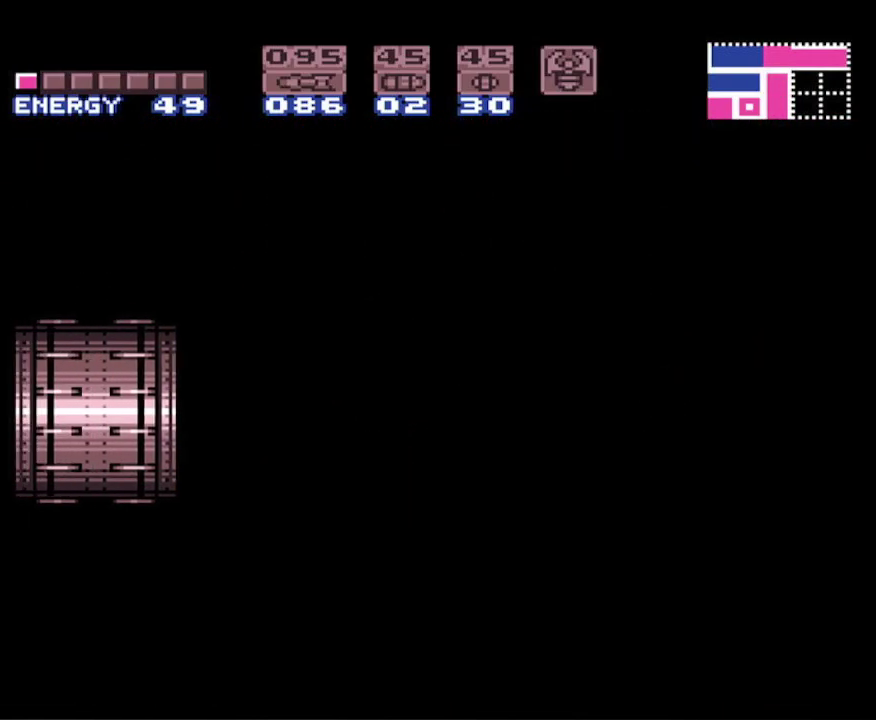
{"buttons": ["B", "DPAD_LEFT"], "events": []}
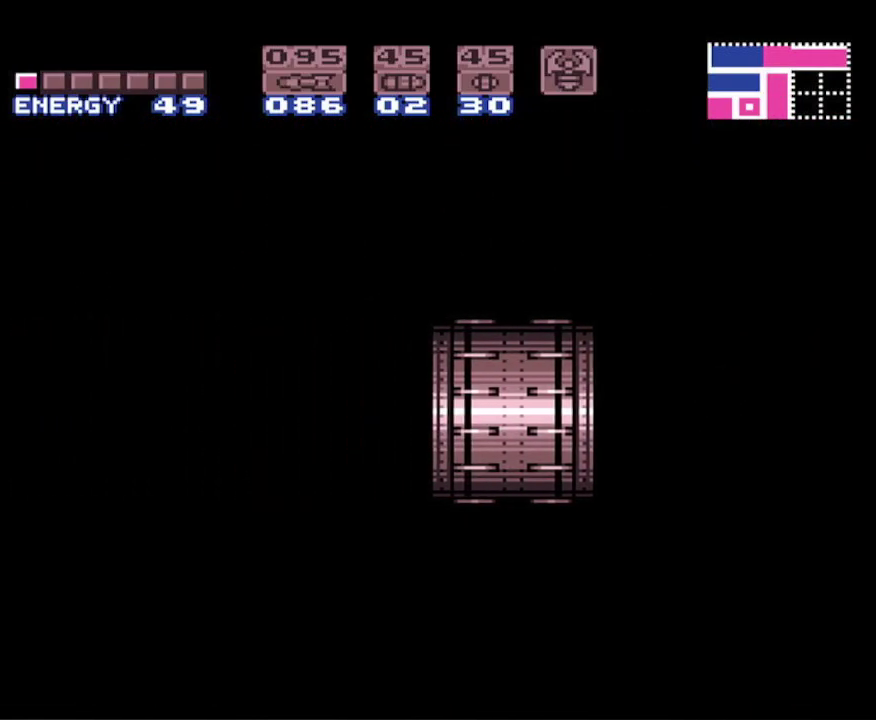
{"buttons": ["B", "DPAD_LEFT"], "events": []}
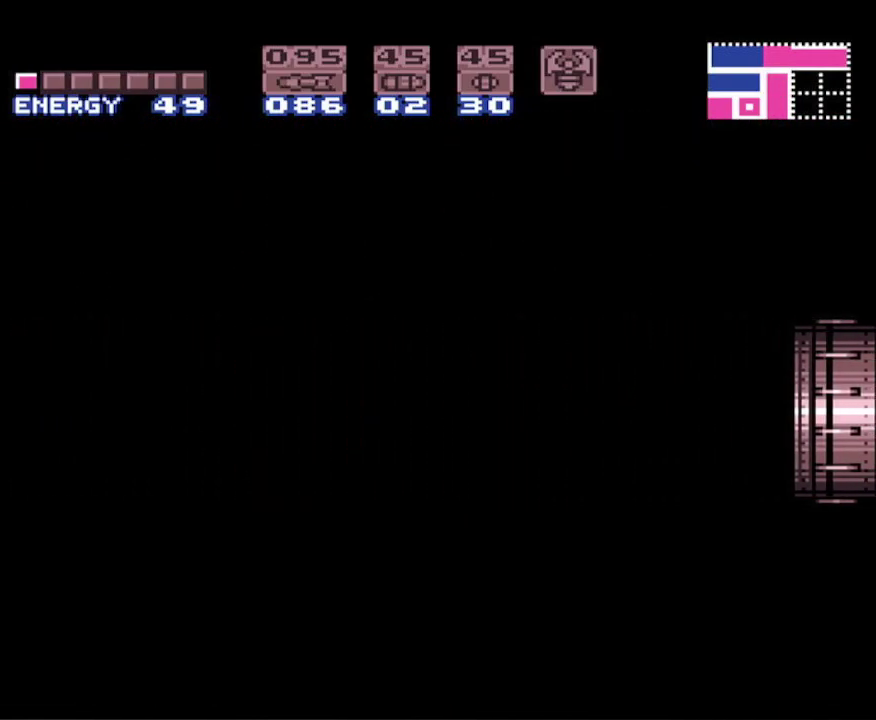
{"buttons": ["B", "DPAD_LEFT"], "events": []}
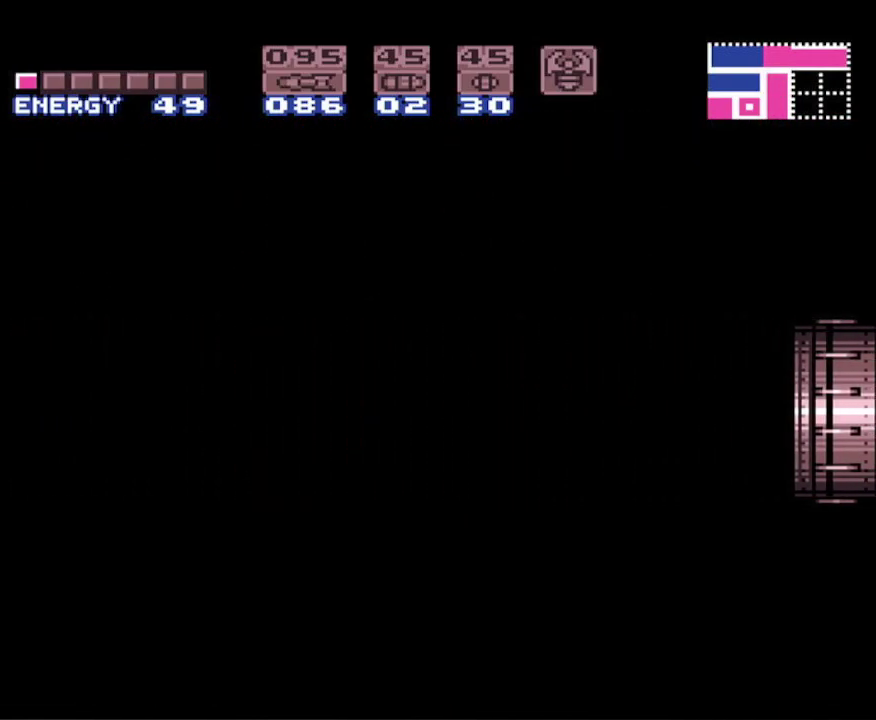
{"buttons": ["B", "DPAD_LEFT"], "events": []}
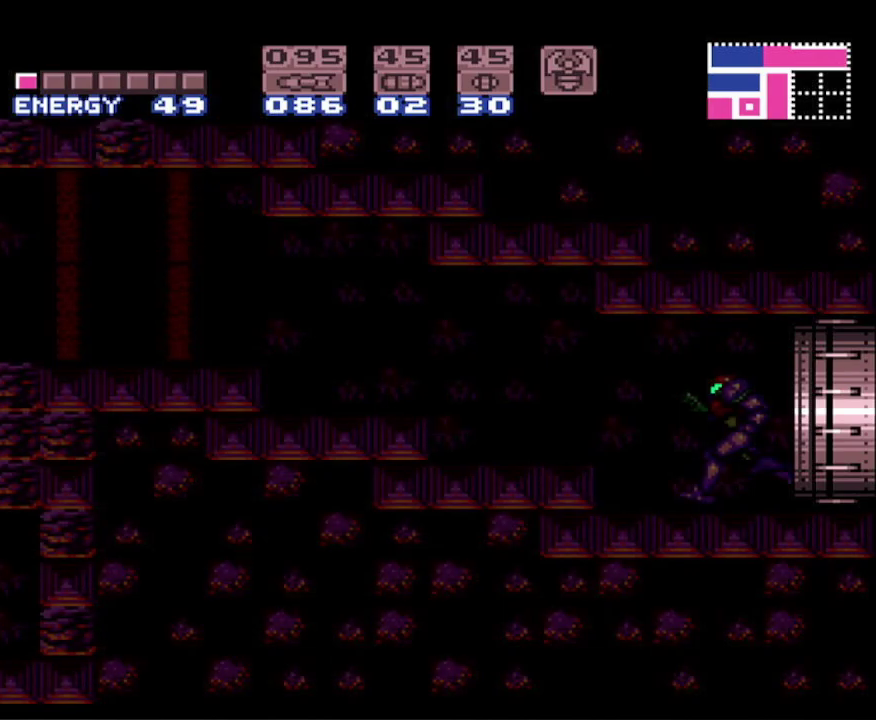
{"buttons": ["B", "DPAD_LEFT"], "events": []}
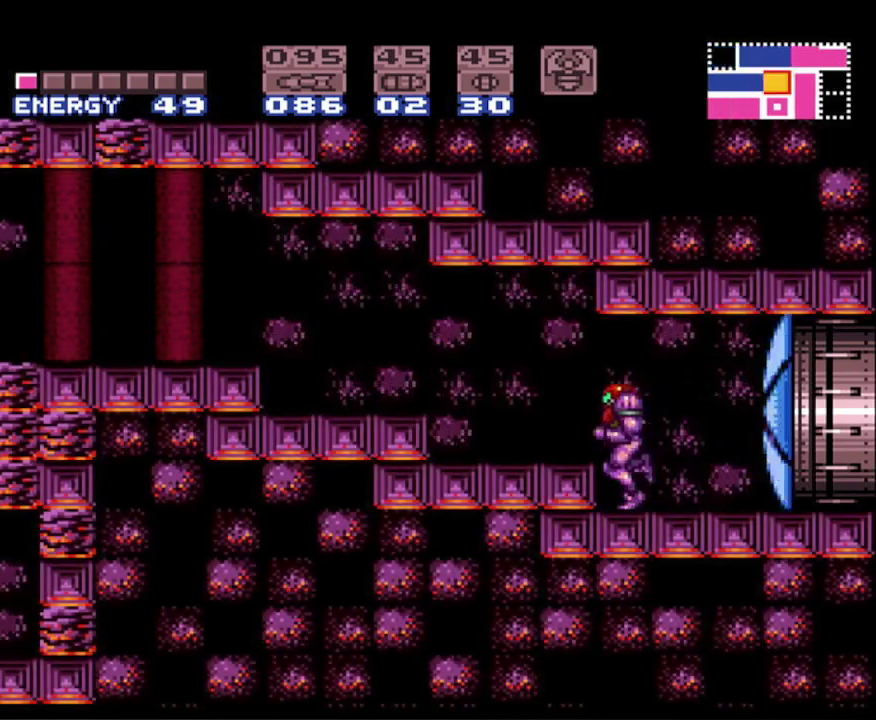
{"buttons": ["B", "DPAD_LEFT"], "events": [[33, "A", "down"], [500, "A", "up"]]}
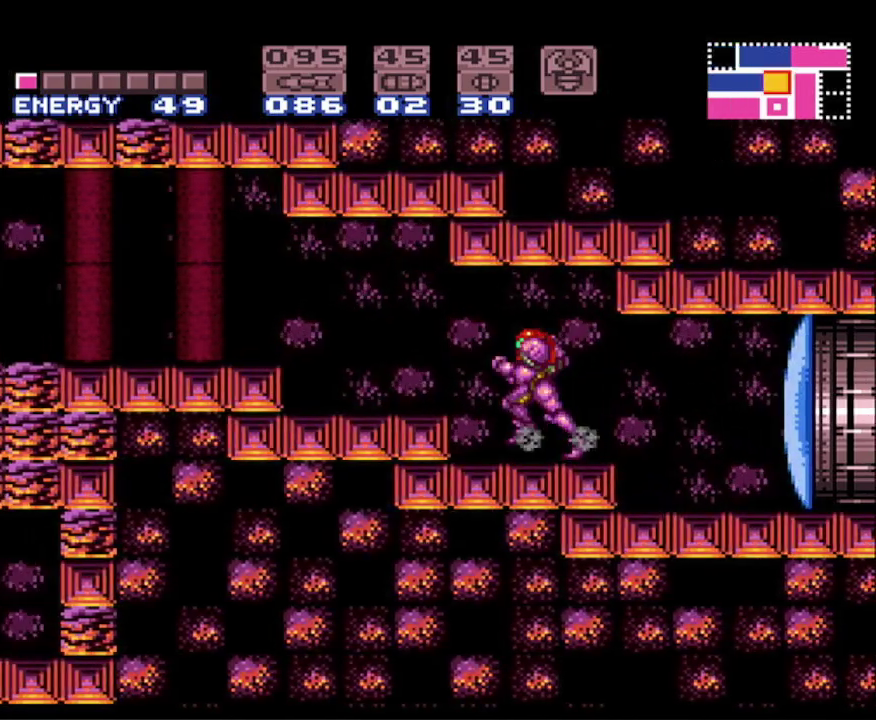
{"buttons": ["B", "DPAD_LEFT"], "events": [[150, "A", "down"], [333, "A", "up"]]}
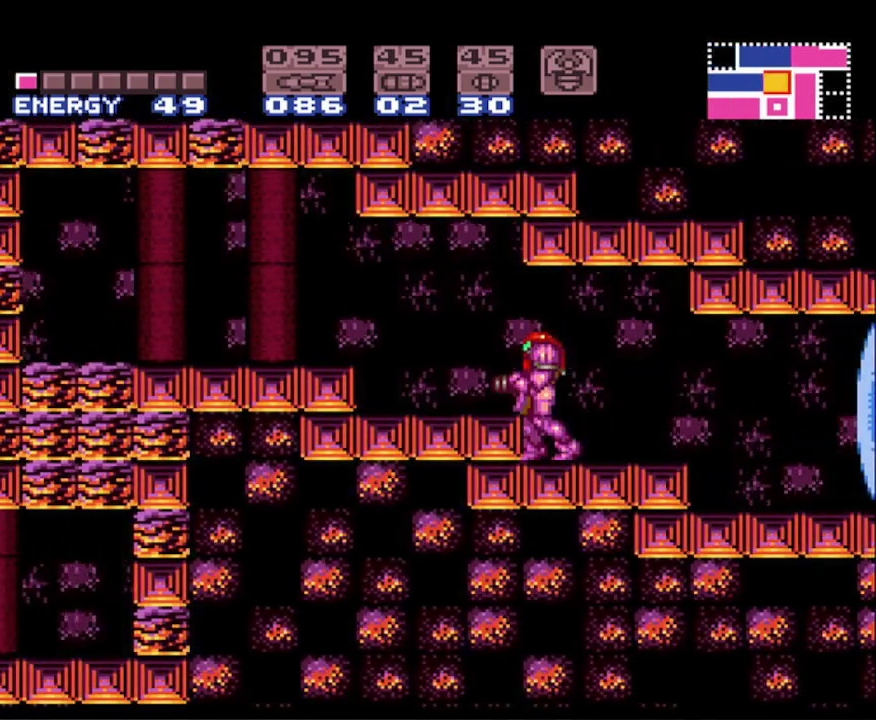
{"buttons": ["B", "DPAD_LEFT"], "events": [[133, "A", "down"], [267, "A", "up"]]}
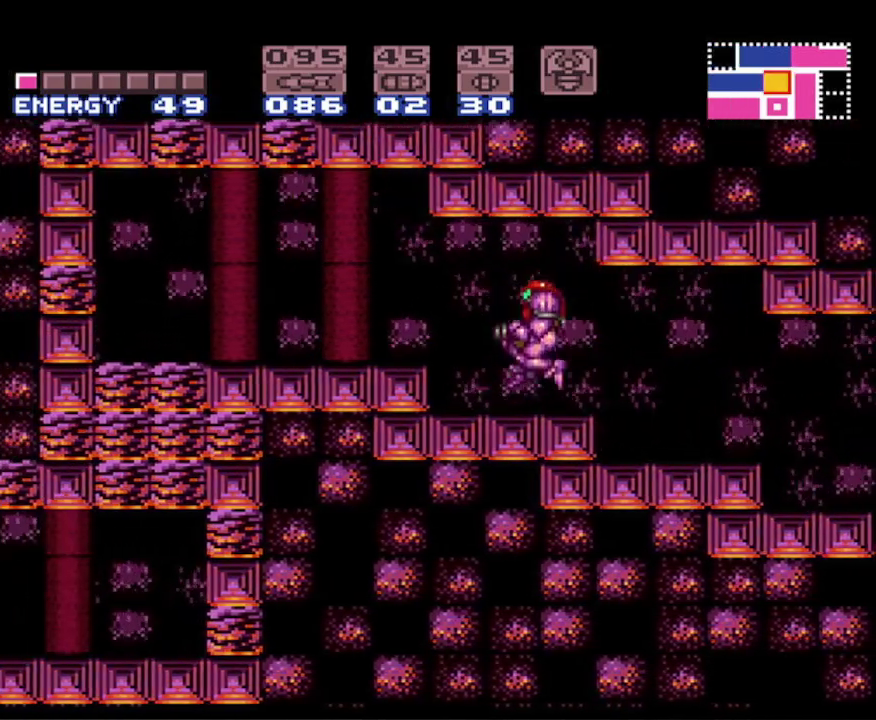
{"buttons": ["B", "DPAD_LEFT"], "events": [[150, "A", "down"], [283, "A", "up"]]}
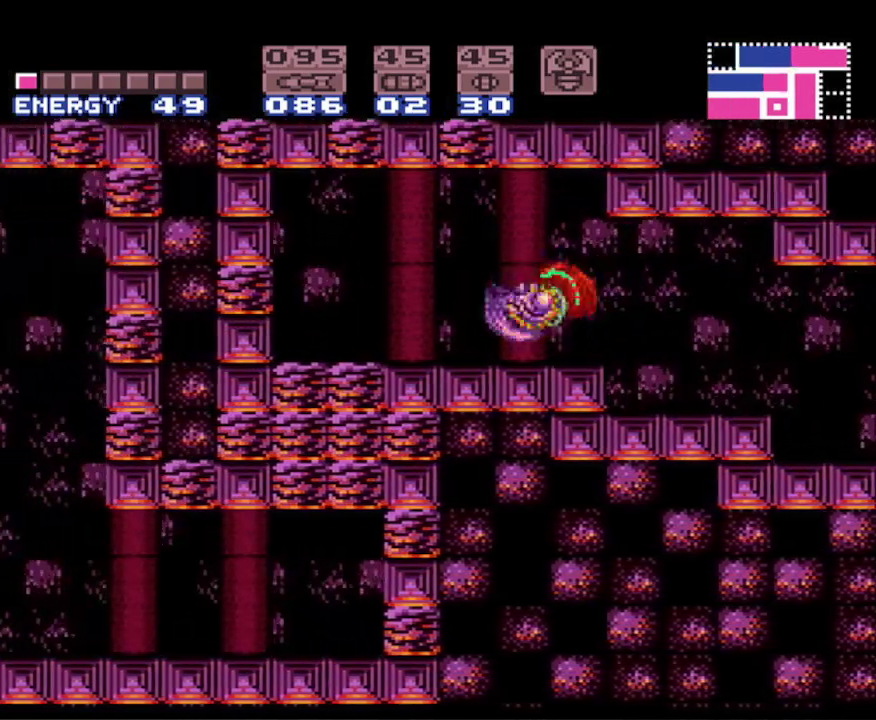
{"buttons": ["B", "DPAD_RIGHT"], "events": [[483, "DPAD_LEFT", "up"], [500, "DPAD_RIGHT", "down"]]}
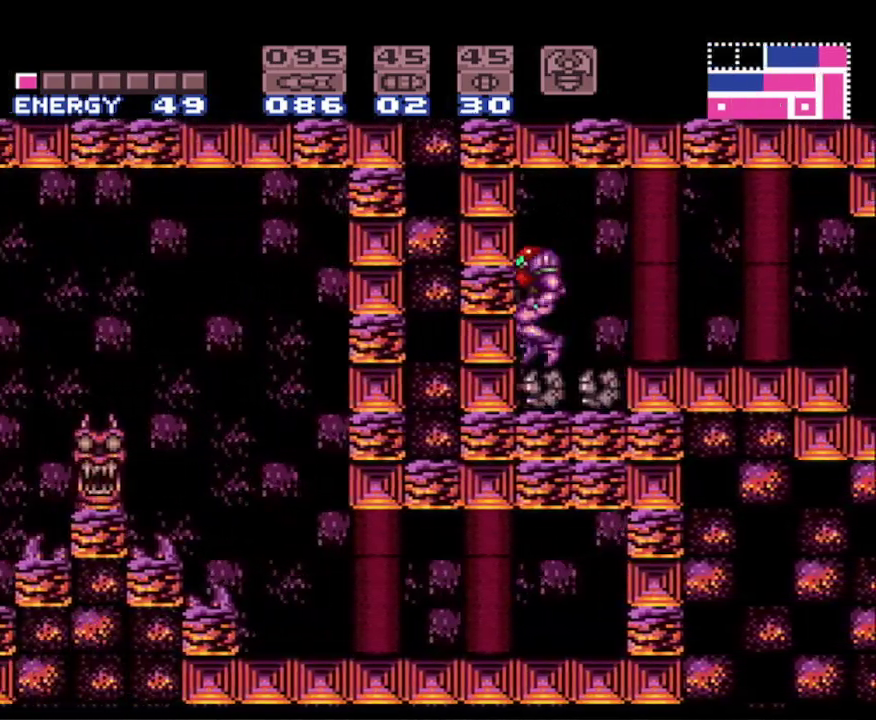
{"buttons": ["B", "DPAD_RIGHT"], "events": [[183, "DPAD_RIGHT", "up"], [200, "DPAD_LEFT", "down"], [383, "DPAD_LEFT", "up"], [400, "DPAD_RIGHT", "down"]]}
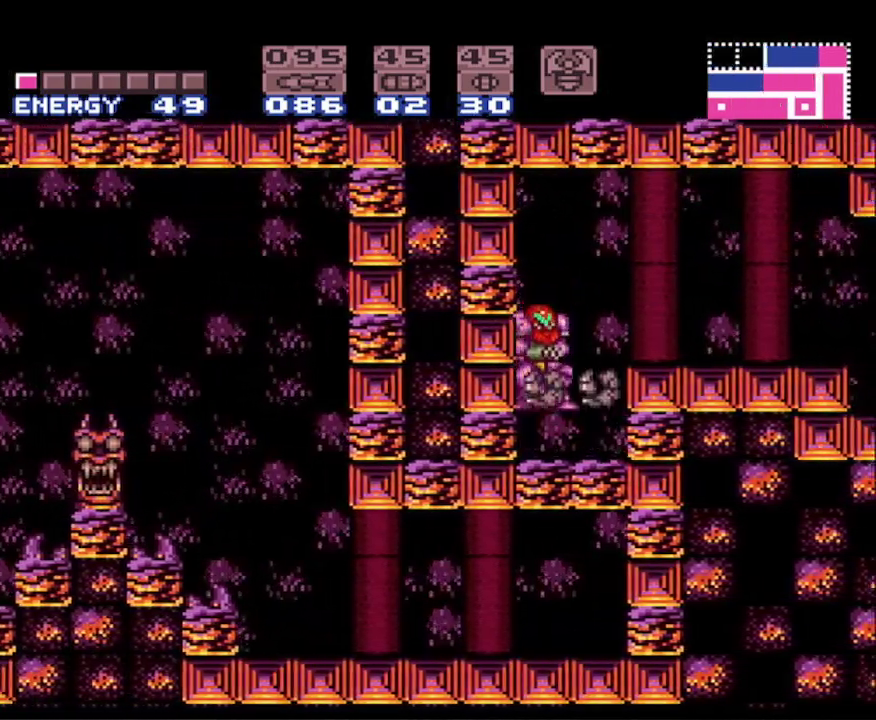
{"buttons": ["B", "DPAD_LEFT"], "events": [[17, "DPAD_RIGHT", "up"], [50, "DPAD_LEFT", "down"], [217, "DPAD_LEFT", "up"], [283, "DPAD_RIGHT", "down"], [317, "DPAD_RIGHT", "up"], [350, "DPAD_LEFT", "down"]]}
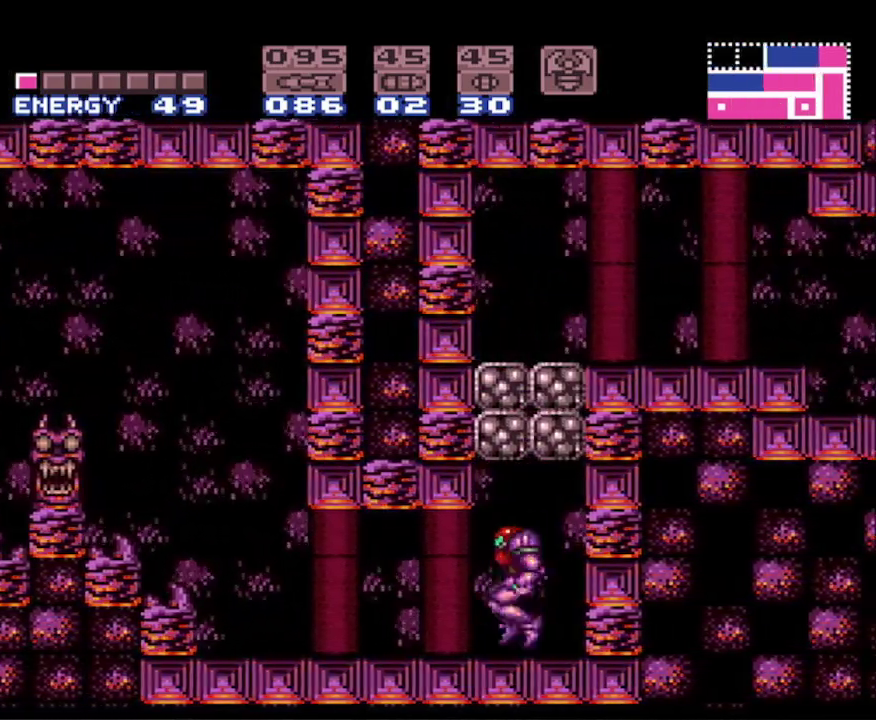
{"buttons": ["A", "B", "DPAD_LEFT"], "events": [[383, "A", "down"]]}